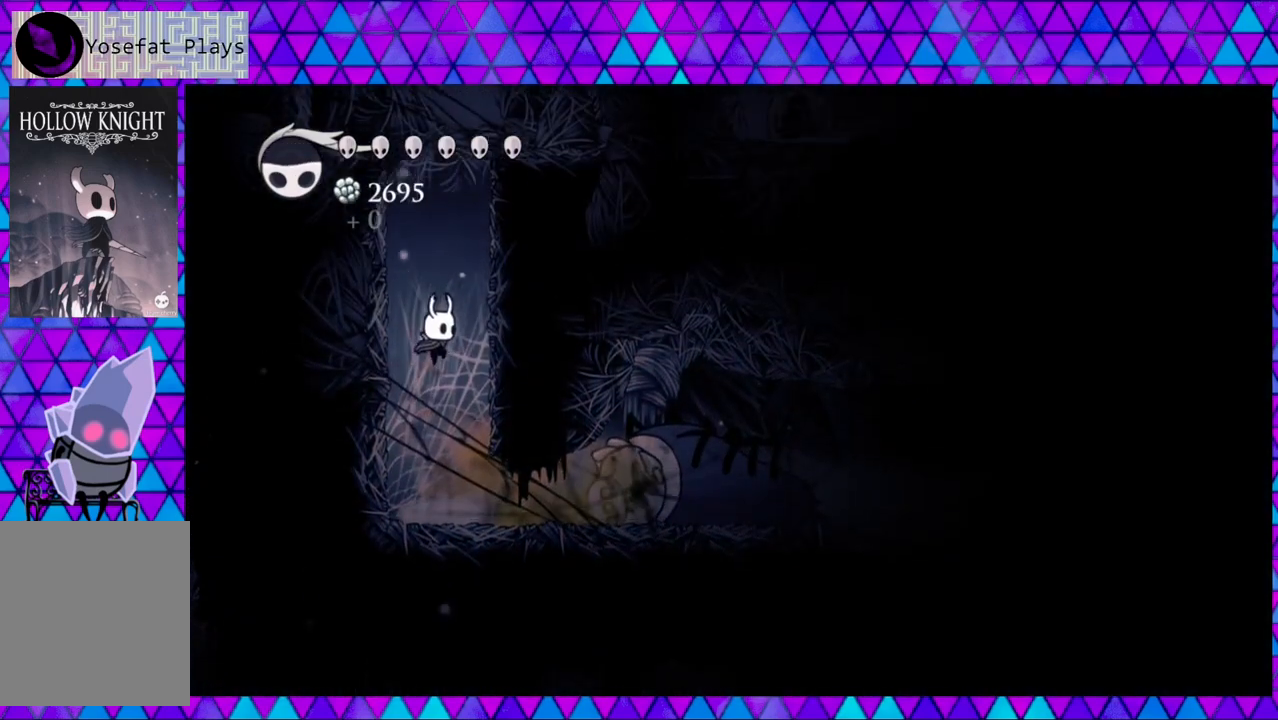
Gameplay with a controller (Nintendo layout); each line is a JSON object with the inputs held at the frame after it. "events" lists button and stick changes between this image and that frame as [ms after this image, input, new state], when the widget could be followed in between. Not read: L3 R3.
{"buttons": ["B", "DPAD_RIGHT"], "left_stick": "center", "right_stick": "center", "events": [[133, "B", "up"], [217, "B", "down"]]}
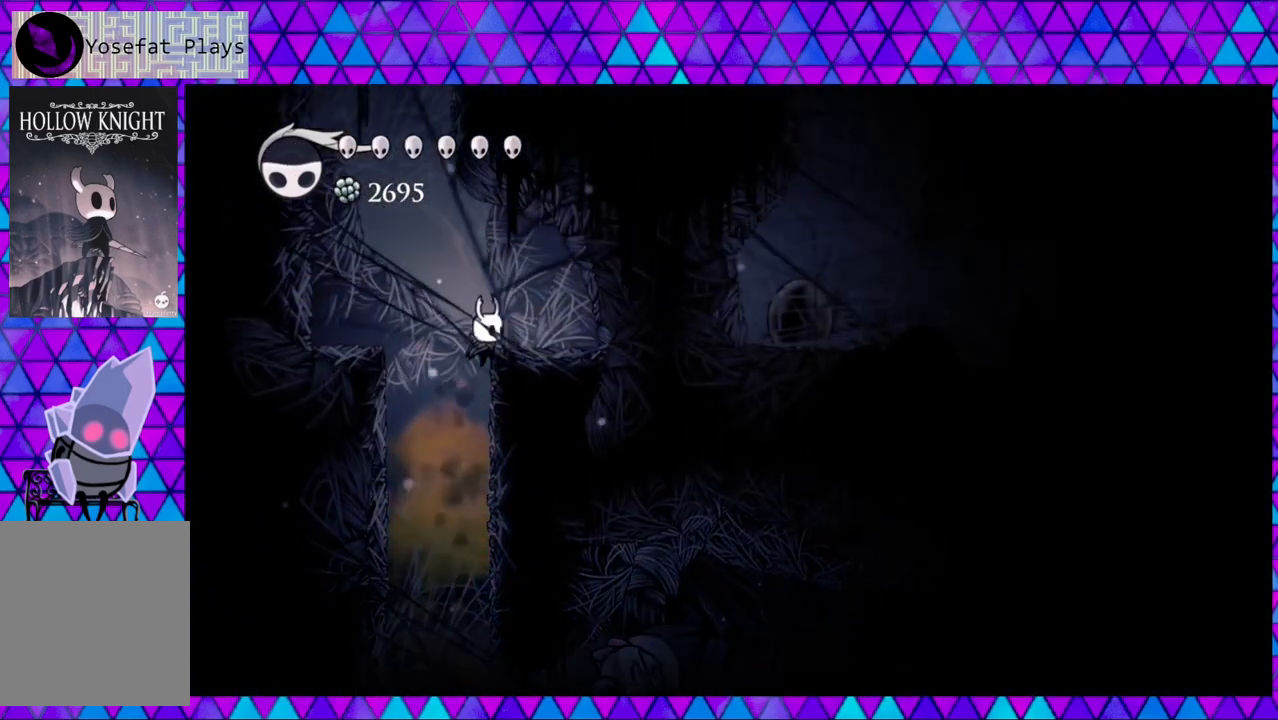
{"buttons": ["B", "DPAD_LEFT"], "left_stick": "center", "right_stick": "center", "events": [[17, "B", "up"], [167, "B", "down"], [300, "DPAD_RIGHT", "up"], [383, "DPAD_LEFT", "down"]]}
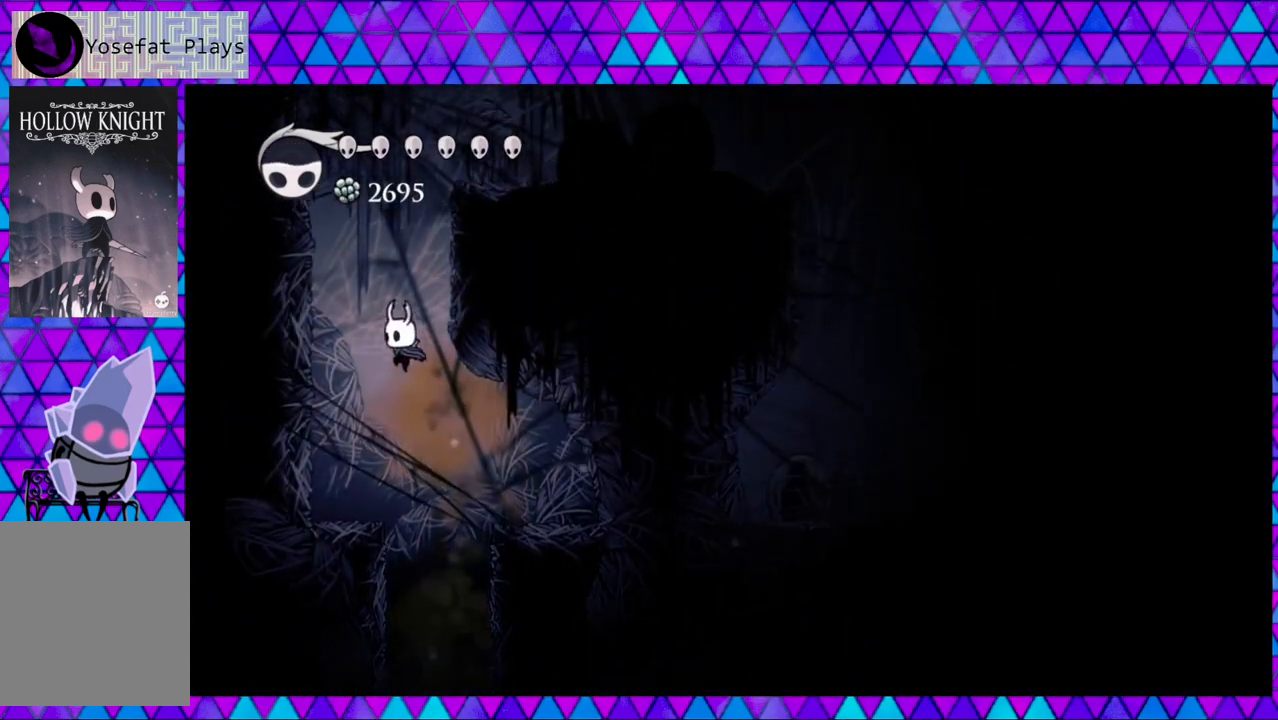
{"buttons": ["DPAD_RIGHT"], "left_stick": "center", "right_stick": "center", "events": [[50, "B", "up"], [183, "DPAD_LEFT", "up"], [467, "DPAD_RIGHT", "down"]]}
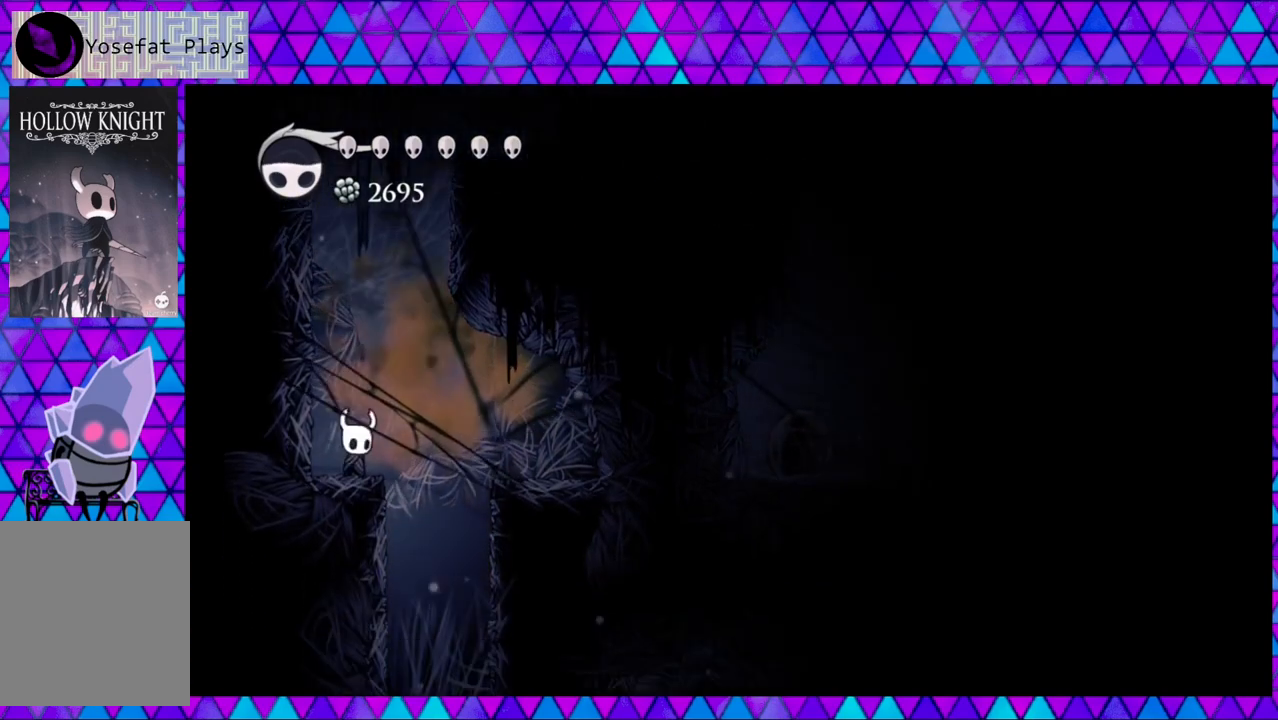
{"buttons": ["R2", "DPAD_RIGHT"], "left_stick": "center", "right_stick": "center", "events": [[67, "B", "down"], [217, "B", "up"], [350, "R2", "down"]]}
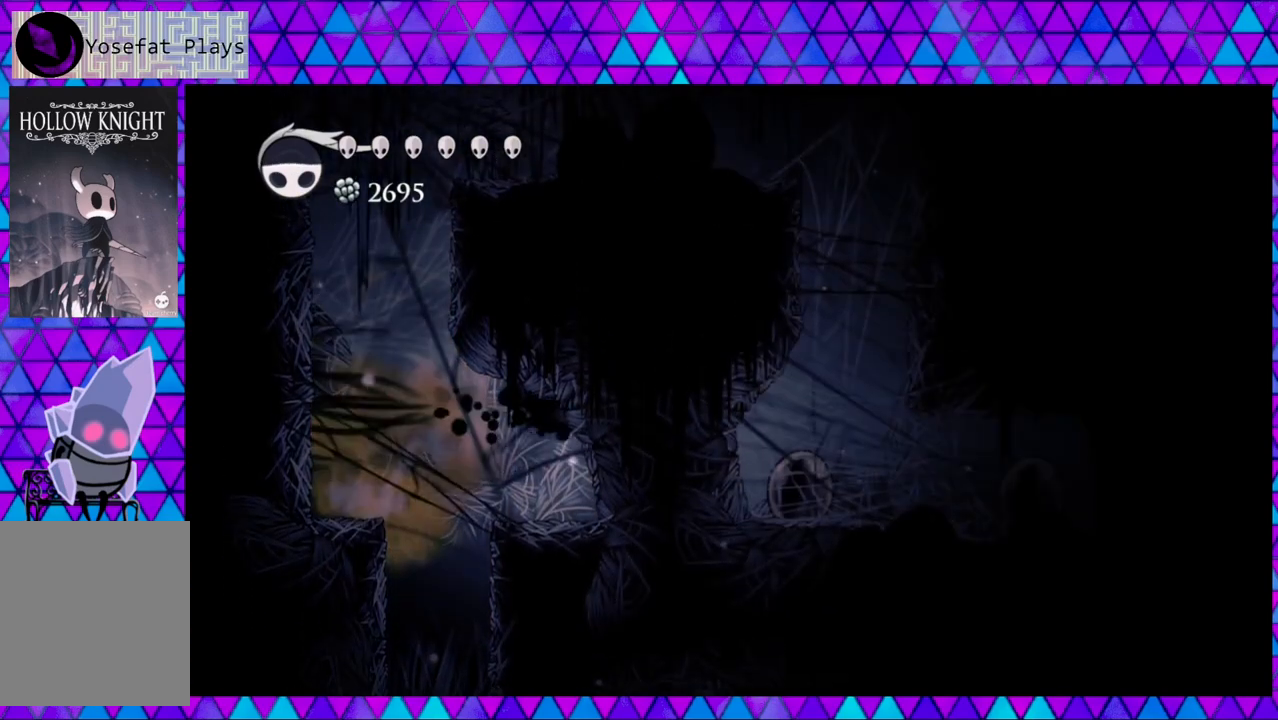
{"buttons": ["DPAD_RIGHT"], "left_stick": "center", "right_stick": "center", "events": [[50, "R2", "up"], [250, "Y", "down"], [417, "Y", "up"]]}
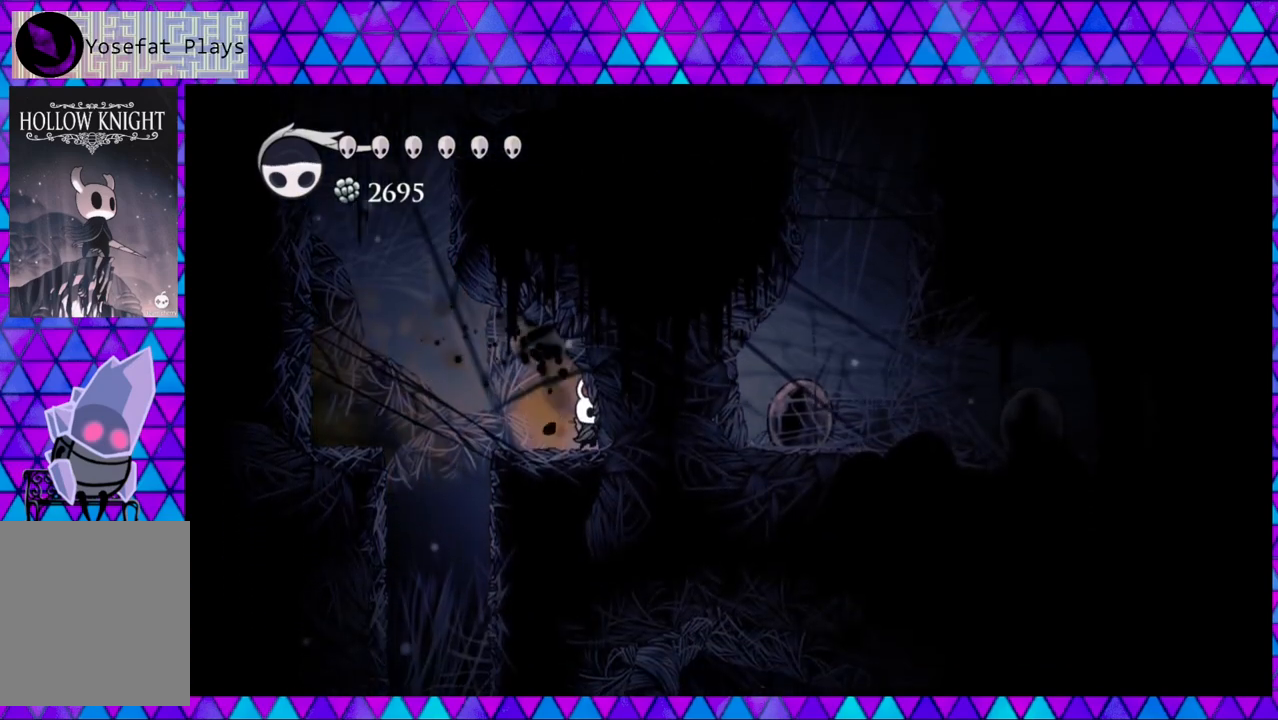
{"buttons": ["B", "DPAD_LEFT"], "left_stick": "center", "right_stick": "center", "events": [[67, "DPAD_RIGHT", "up"], [167, "DPAD_LEFT", "down"], [317, "B", "down"]]}
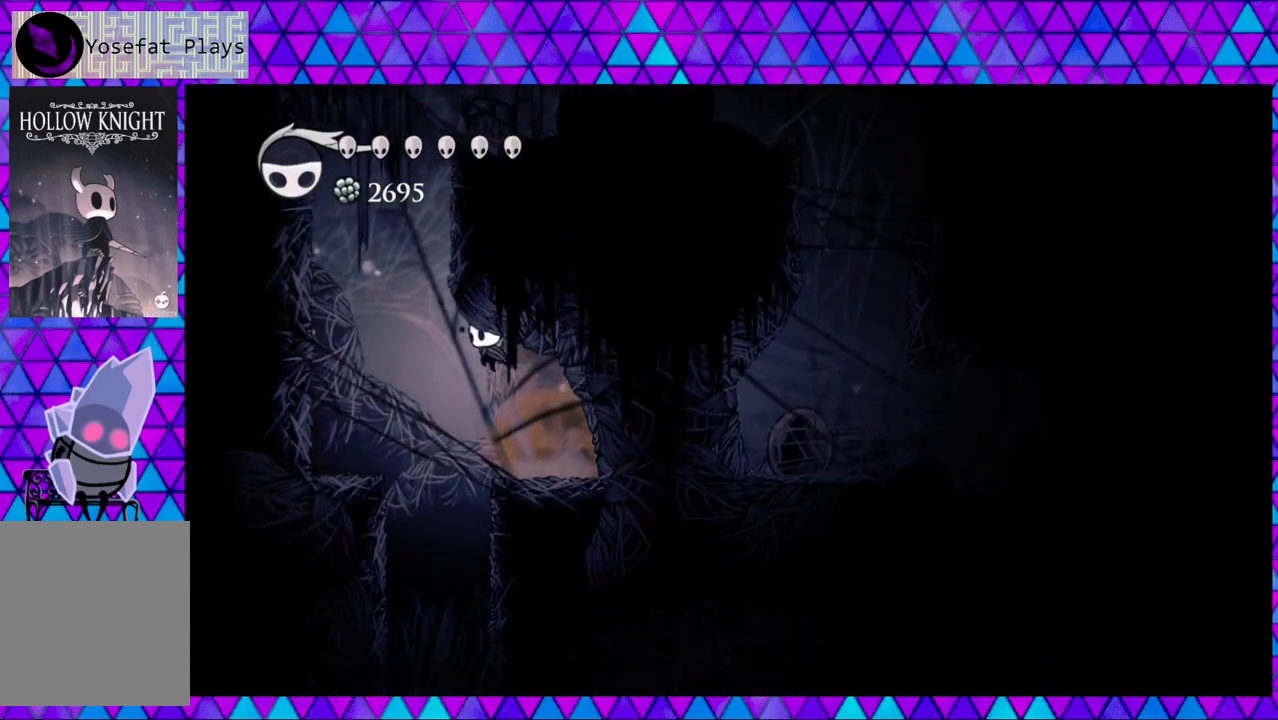
{"buttons": ["B", "DPAD_RIGHT"], "left_stick": "center", "right_stick": "center", "events": [[133, "B", "up"], [217, "B", "down"], [267, "DPAD_LEFT", "up"], [417, "DPAD_RIGHT", "down"]]}
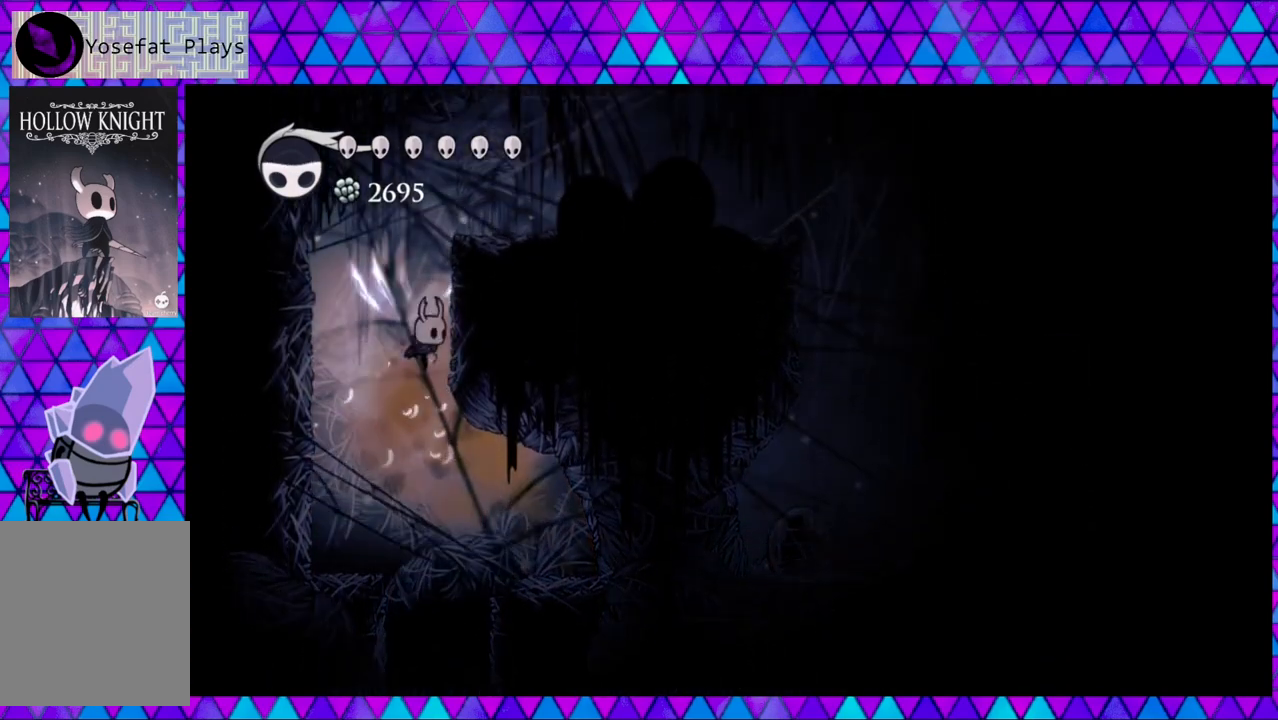
{"buttons": ["B", "DPAD_RIGHT"], "left_stick": "center", "right_stick": "center", "events": [[183, "B", "up"], [217, "B", "down"]]}
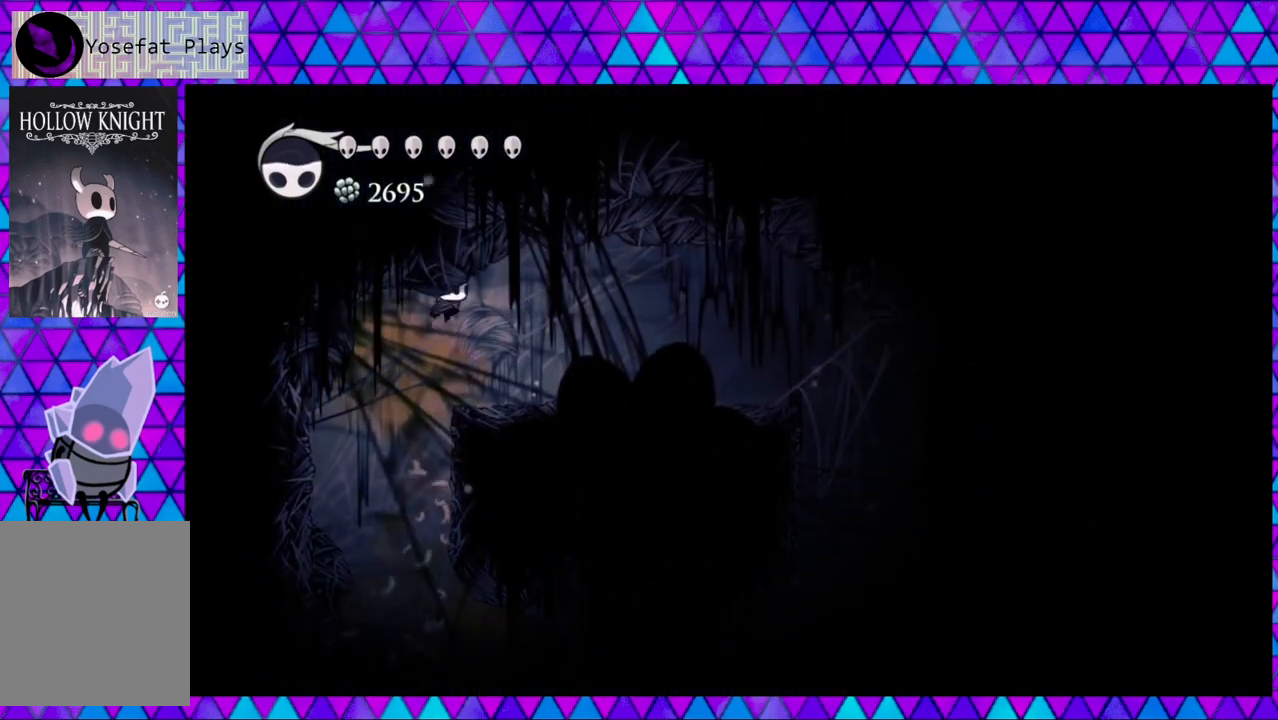
{"buttons": ["R2", "DPAD_RIGHT"], "left_stick": "center", "right_stick": "center", "events": [[50, "B", "up"], [367, "R2", "down"]]}
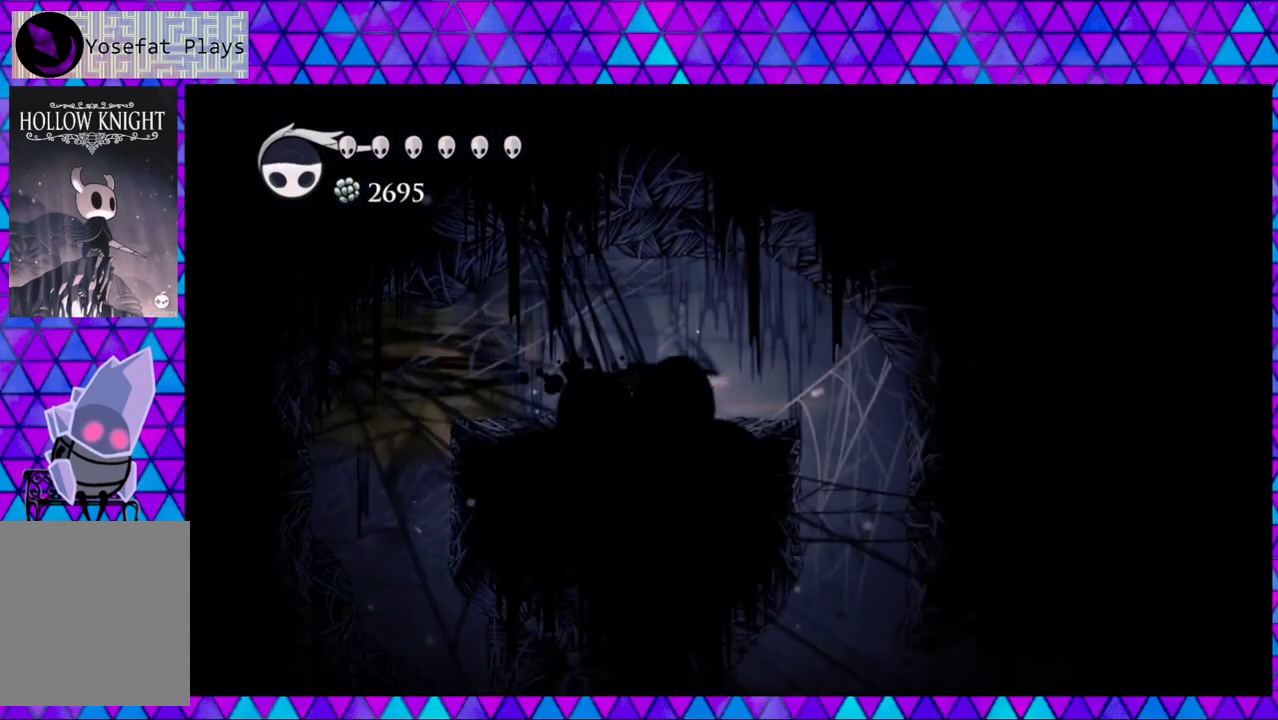
{"buttons": ["DPAD_RIGHT"], "left_stick": "center", "right_stick": "center", "events": [[183, "R2", "up"]]}
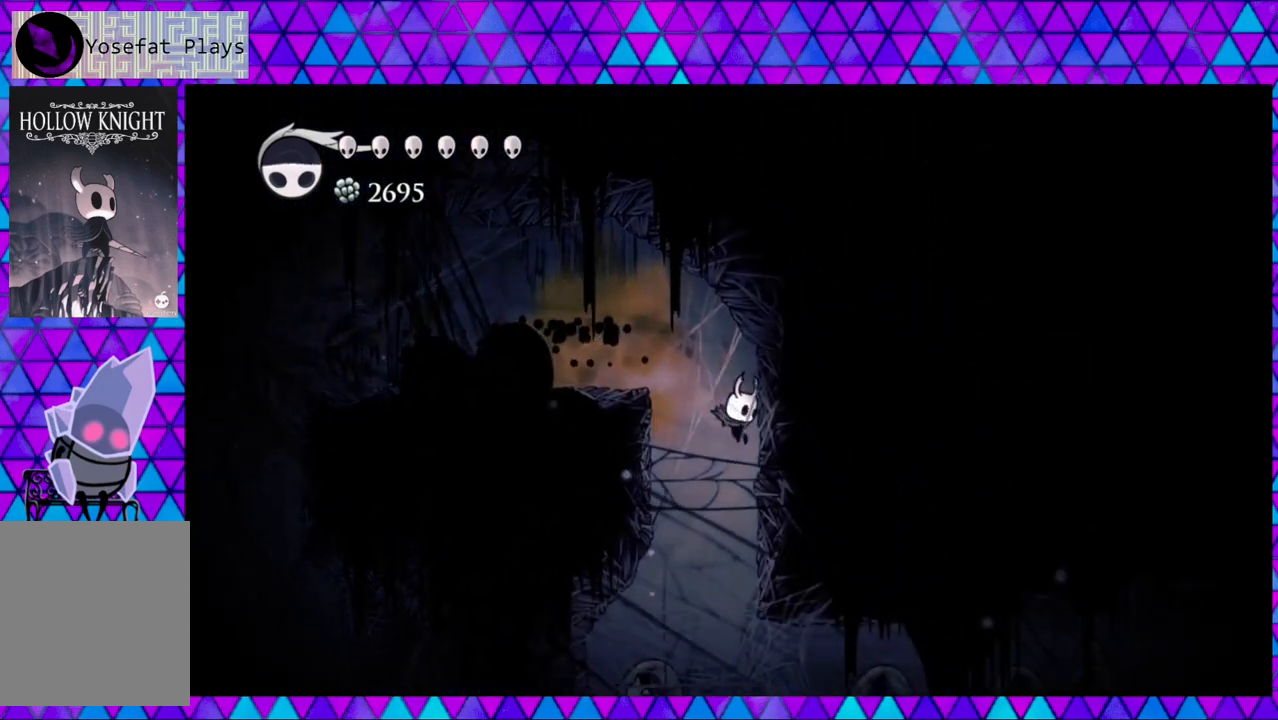
{"buttons": ["DPAD_LEFT"], "left_stick": "center", "right_stick": "center", "events": [[233, "DPAD_RIGHT", "up"], [450, "DPAD_LEFT", "down"]]}
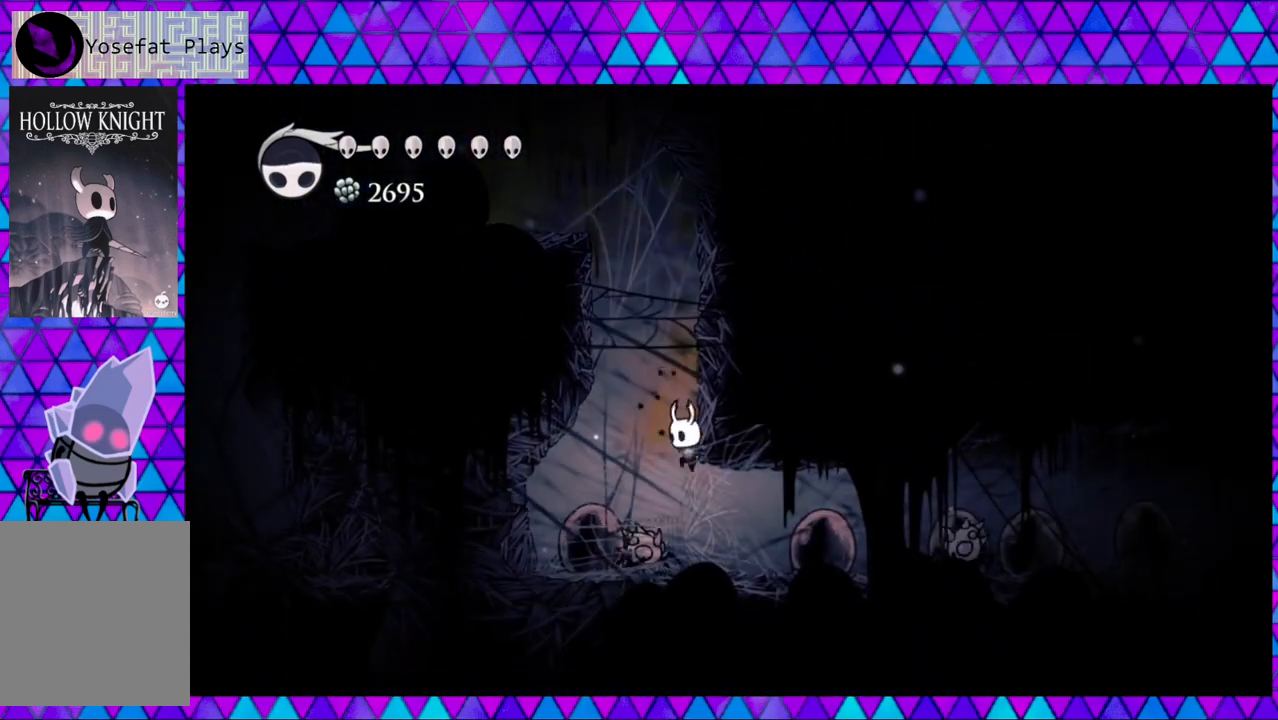
{"buttons": ["DPAD_LEFT"], "left_stick": "center", "right_stick": "center", "events": [[117, "DPAD_LEFT", "up"], [183, "Y", "down"], [267, "DPAD_LEFT", "down"], [367, "Y", "up"]]}
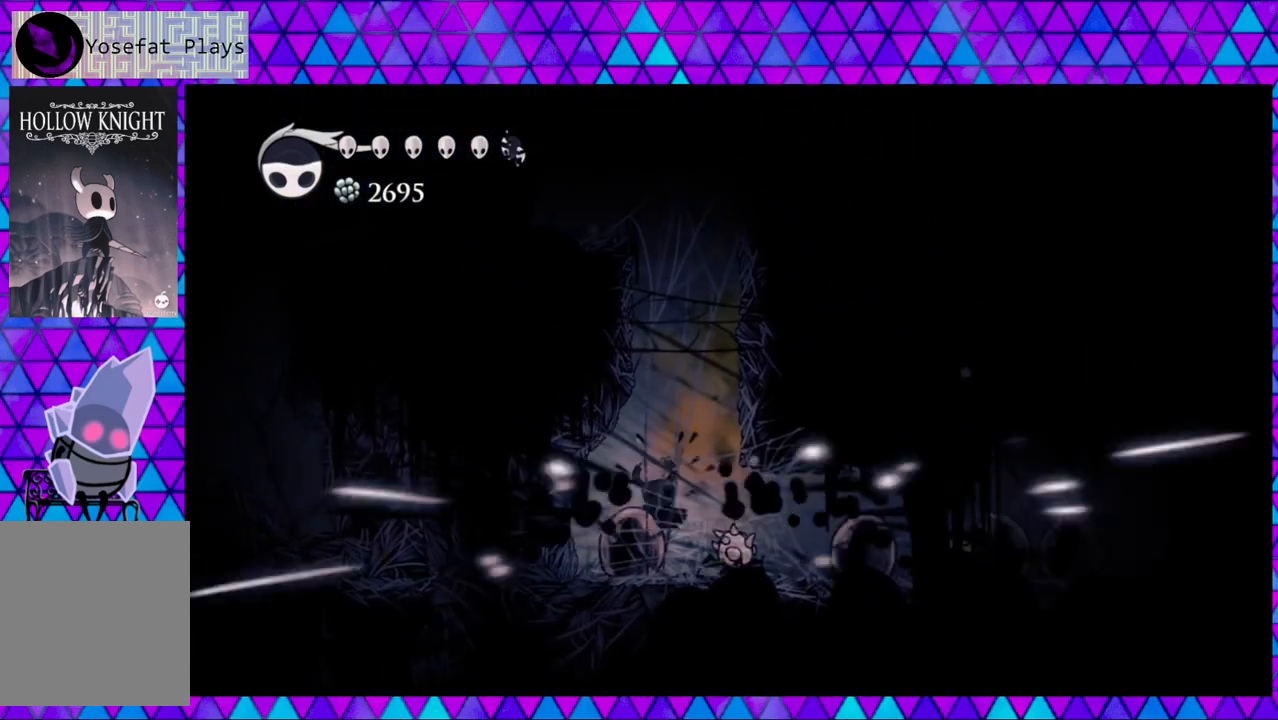
{"buttons": ["DPAD_RIGHT"], "left_stick": "center", "right_stick": "center", "events": [[350, "DPAD_LEFT", "up"], [400, "DPAD_RIGHT", "down"]]}
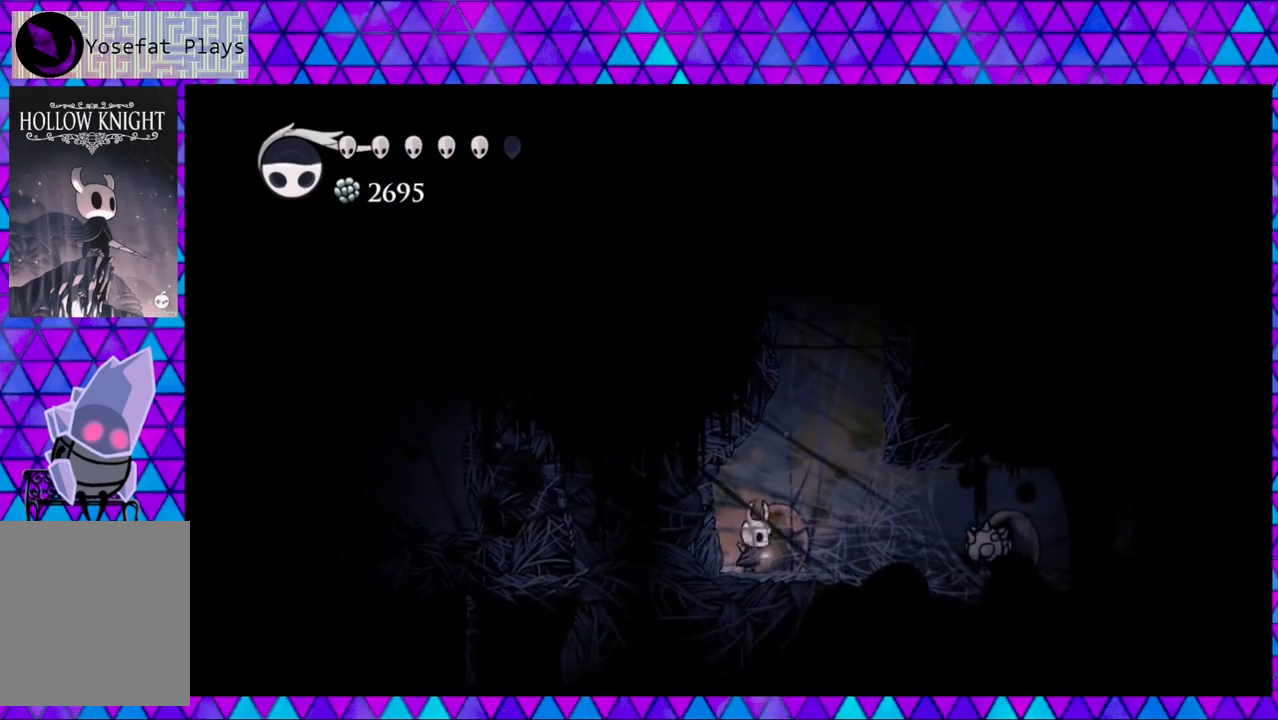
{"buttons": [], "left_stick": "center", "right_stick": "center", "events": [[233, "Y", "down"], [333, "DPAD_RIGHT", "up"], [450, "Y", "up"]]}
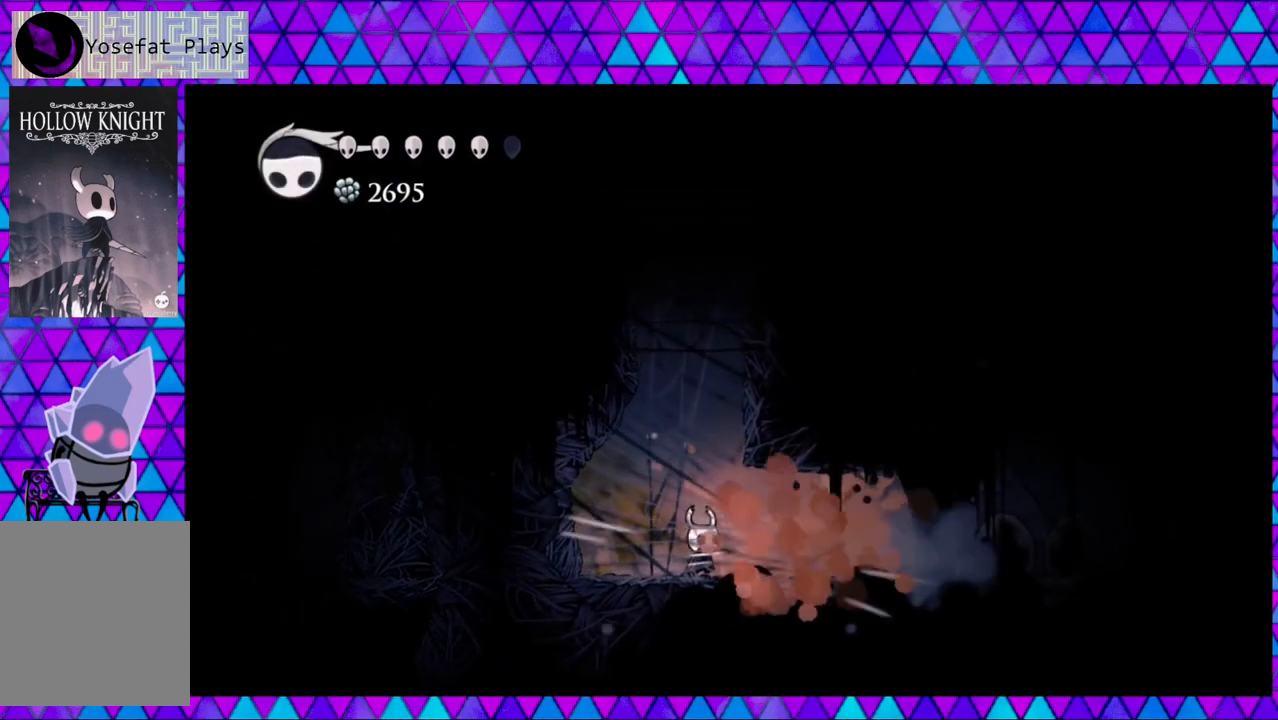
{"buttons": ["DPAD_RIGHT"], "left_stick": "center", "right_stick": "center", "events": [[67, "DPAD_RIGHT", "down"]]}
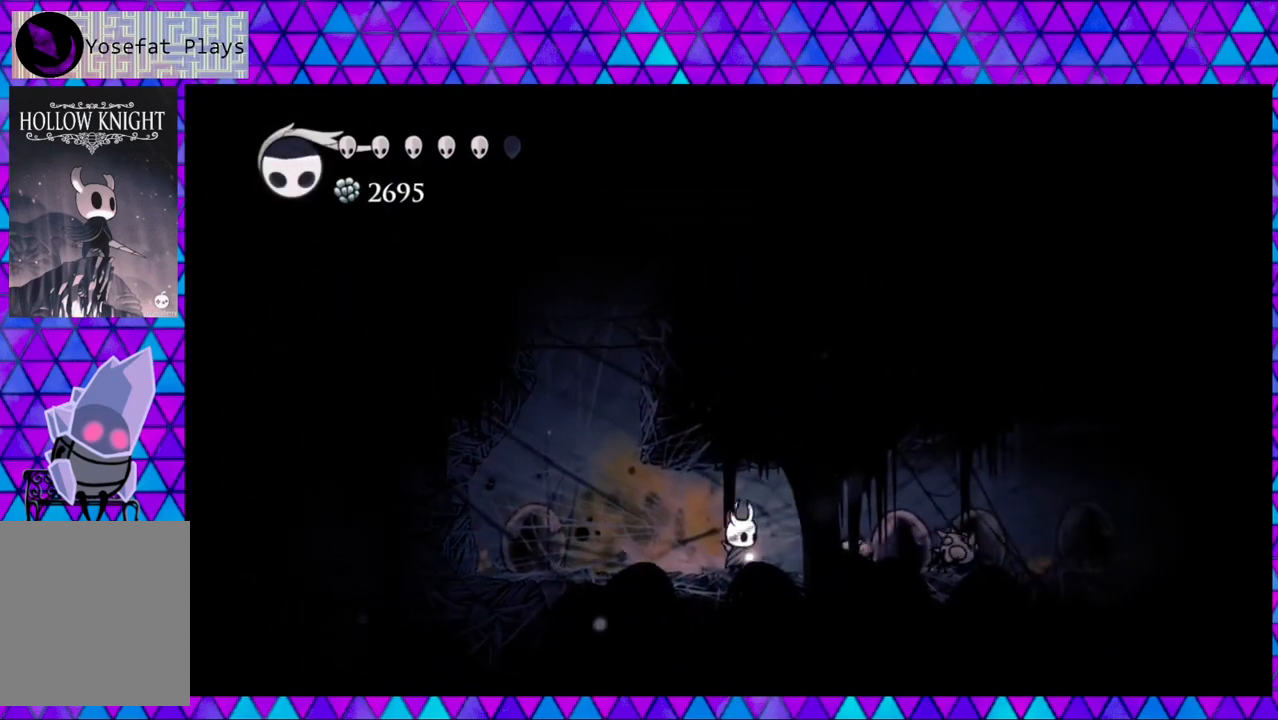
{"buttons": ["DPAD_RIGHT"], "left_stick": "center", "right_stick": "center", "events": []}
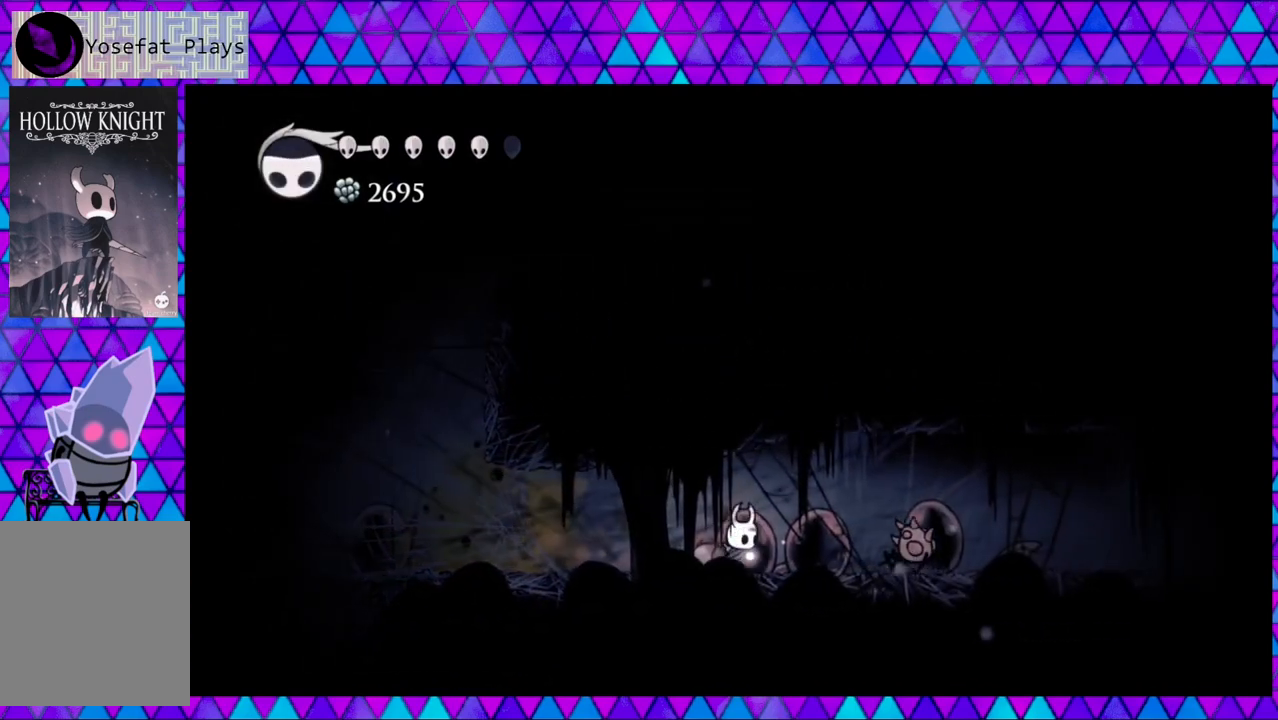
{"buttons": ["Y", "DPAD_RIGHT"], "left_stick": "center", "right_stick": "center", "events": [[450, "Y", "down"]]}
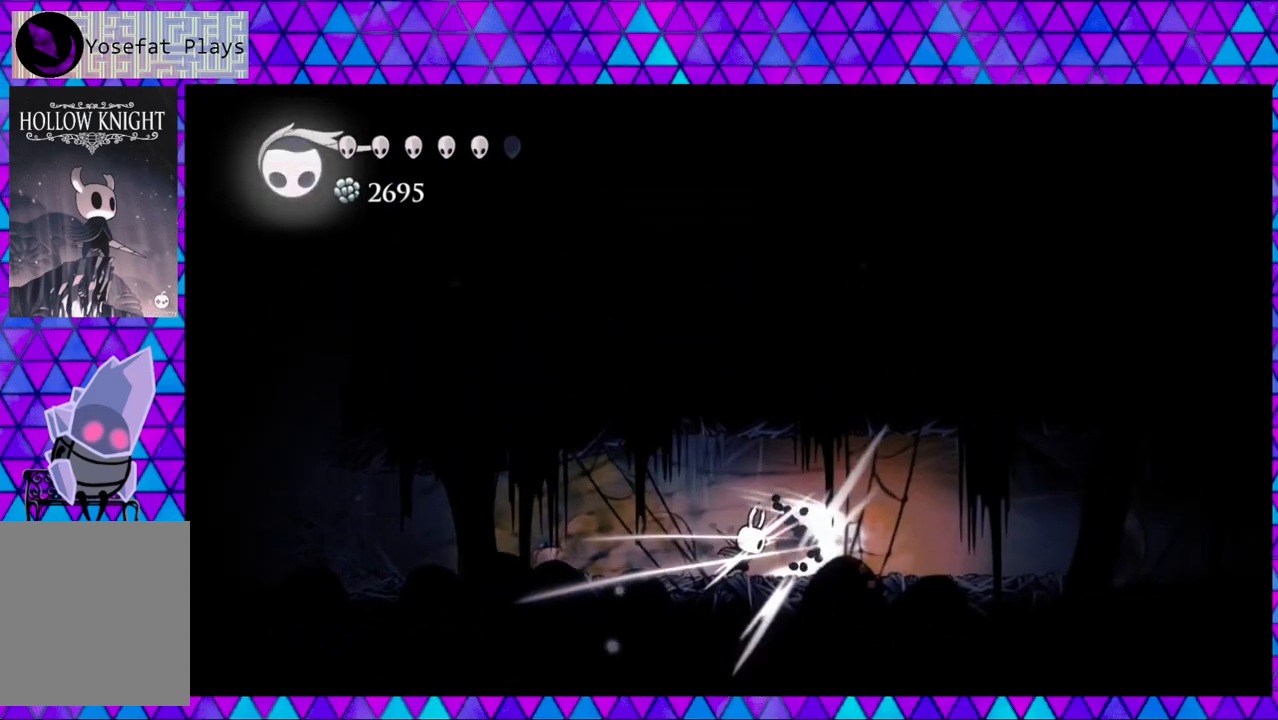
{"buttons": [], "left_stick": "center", "right_stick": "center", "events": [[150, "Y", "up"], [367, "DPAD_RIGHT", "up"]]}
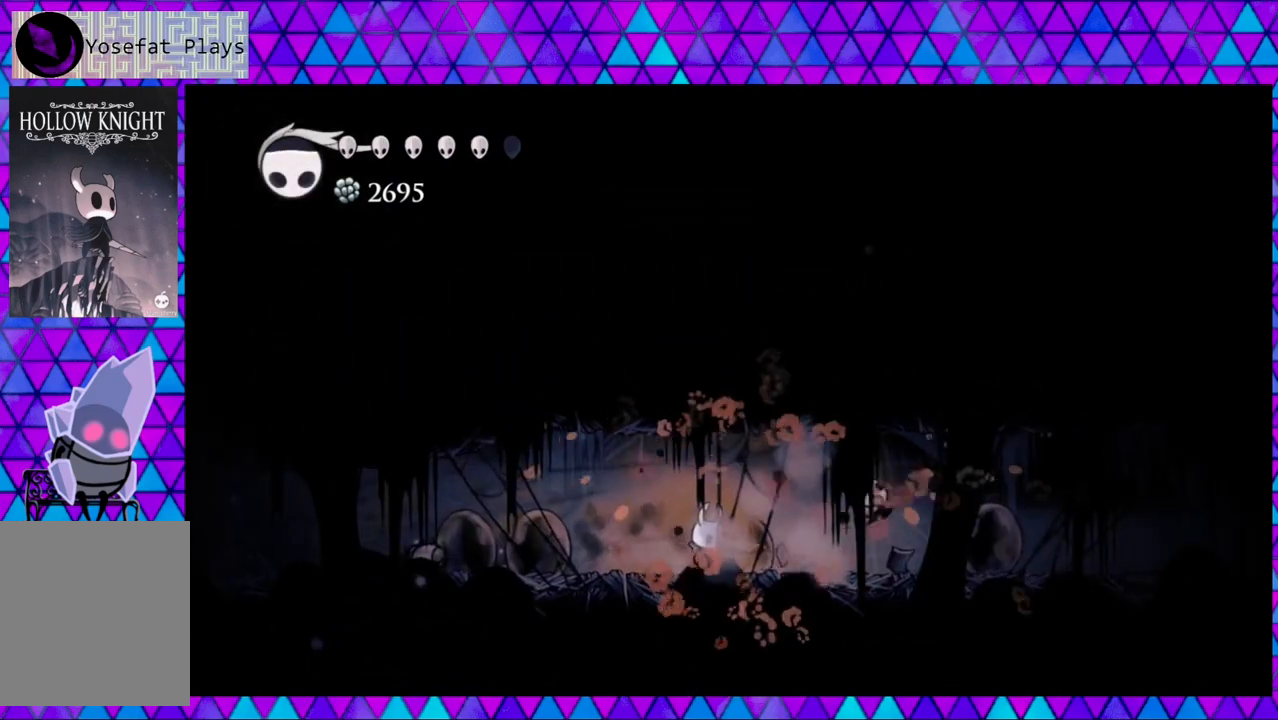
{"buttons": ["A"], "left_stick": "center", "right_stick": "center", "events": [[67, "A", "down"]]}
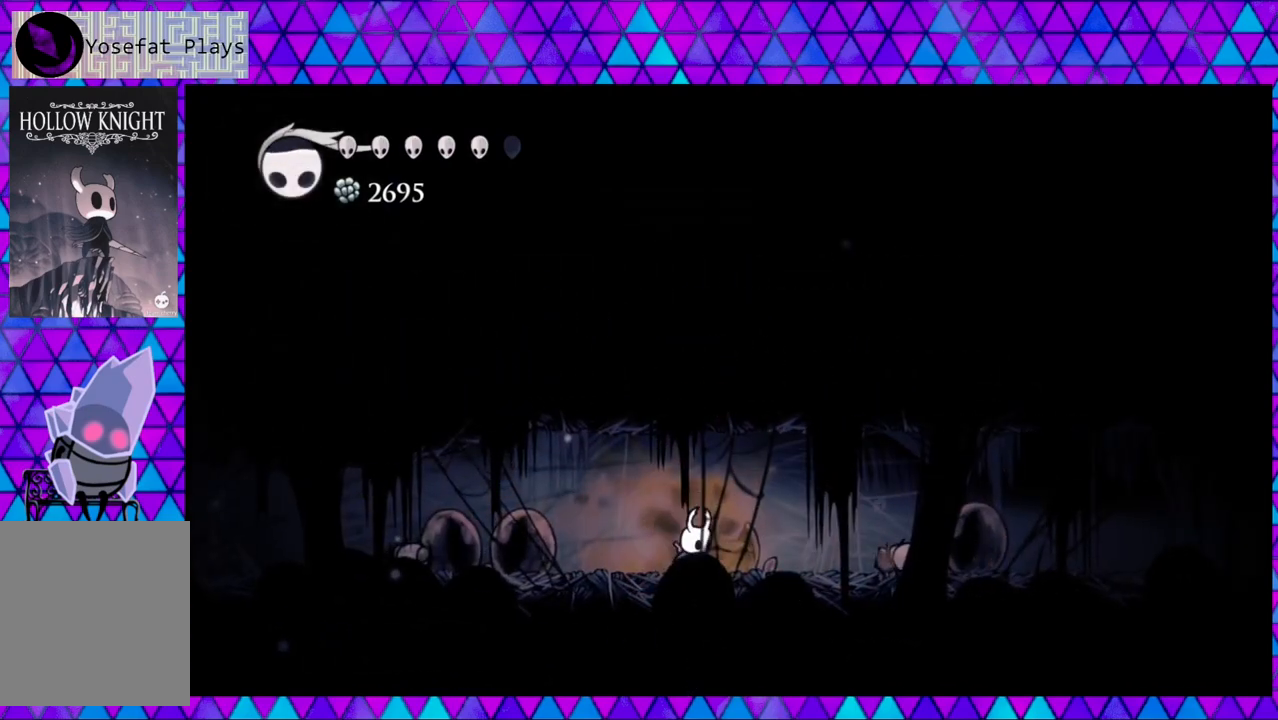
{"buttons": ["A"], "left_stick": "center", "right_stick": "center", "events": []}
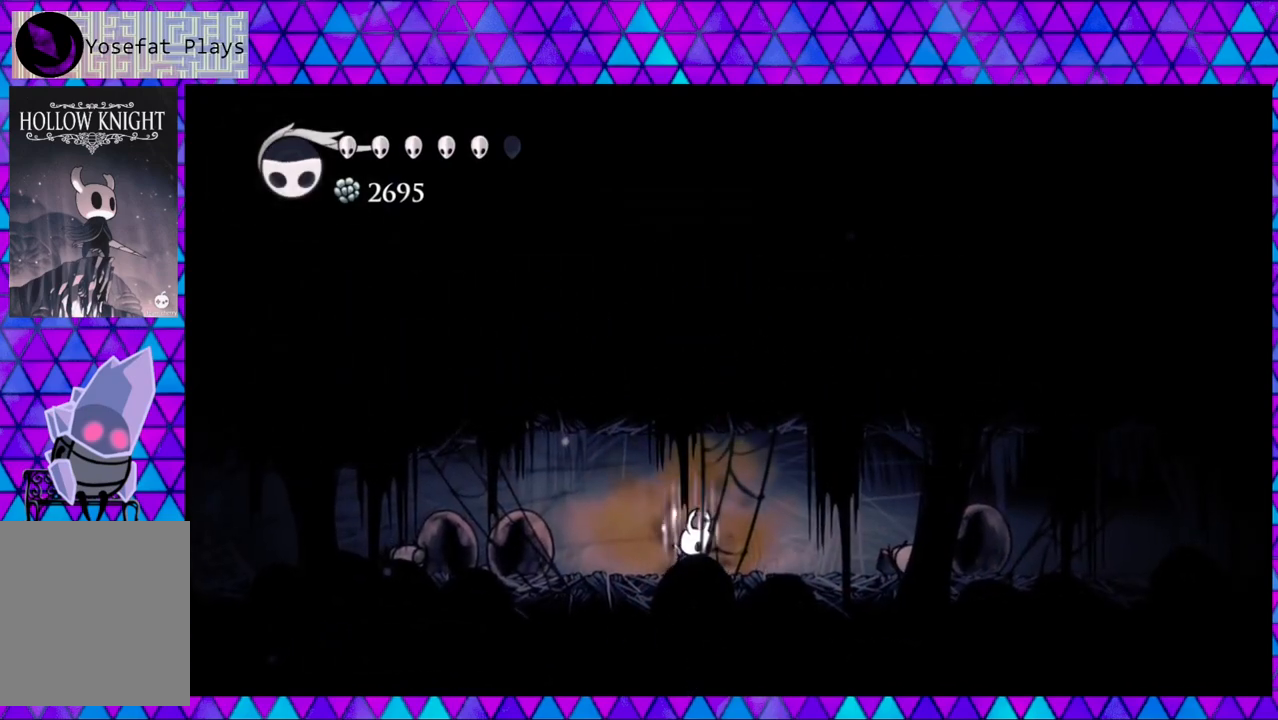
{"buttons": ["A"], "left_stick": "center", "right_stick": "center", "events": []}
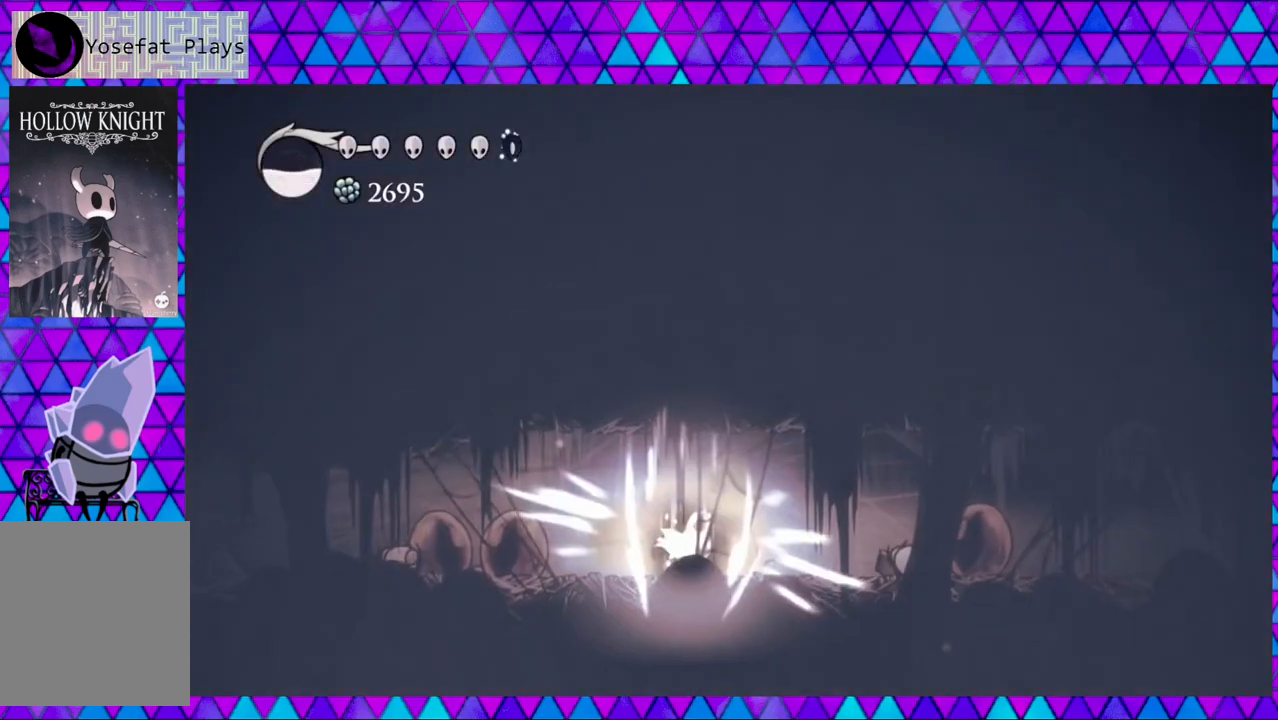
{"buttons": ["R2", "DPAD_RIGHT"], "left_stick": "center", "right_stick": "center", "events": [[217, "A", "up"], [317, "DPAD_RIGHT", "down"], [483, "R2", "down"]]}
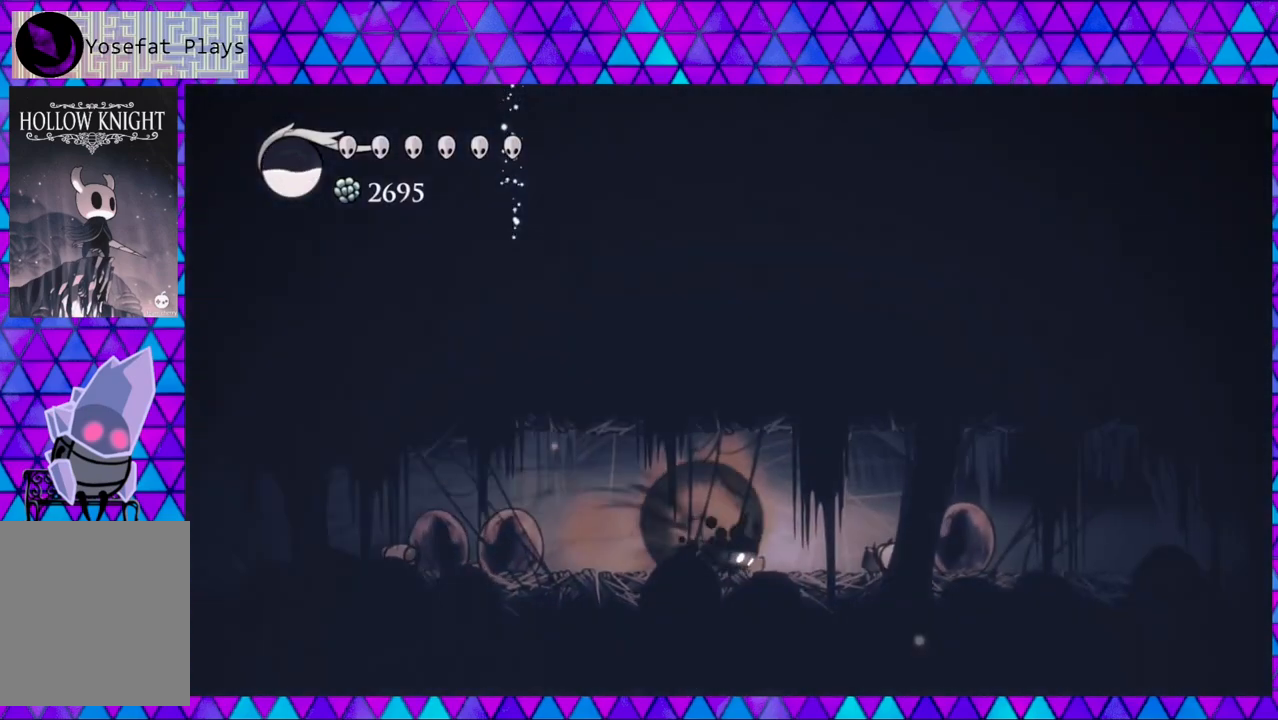
{"buttons": ["Y", "DPAD_RIGHT"], "left_stick": "center", "right_stick": "center", "events": [[400, "R2", "up"], [417, "Y", "down"]]}
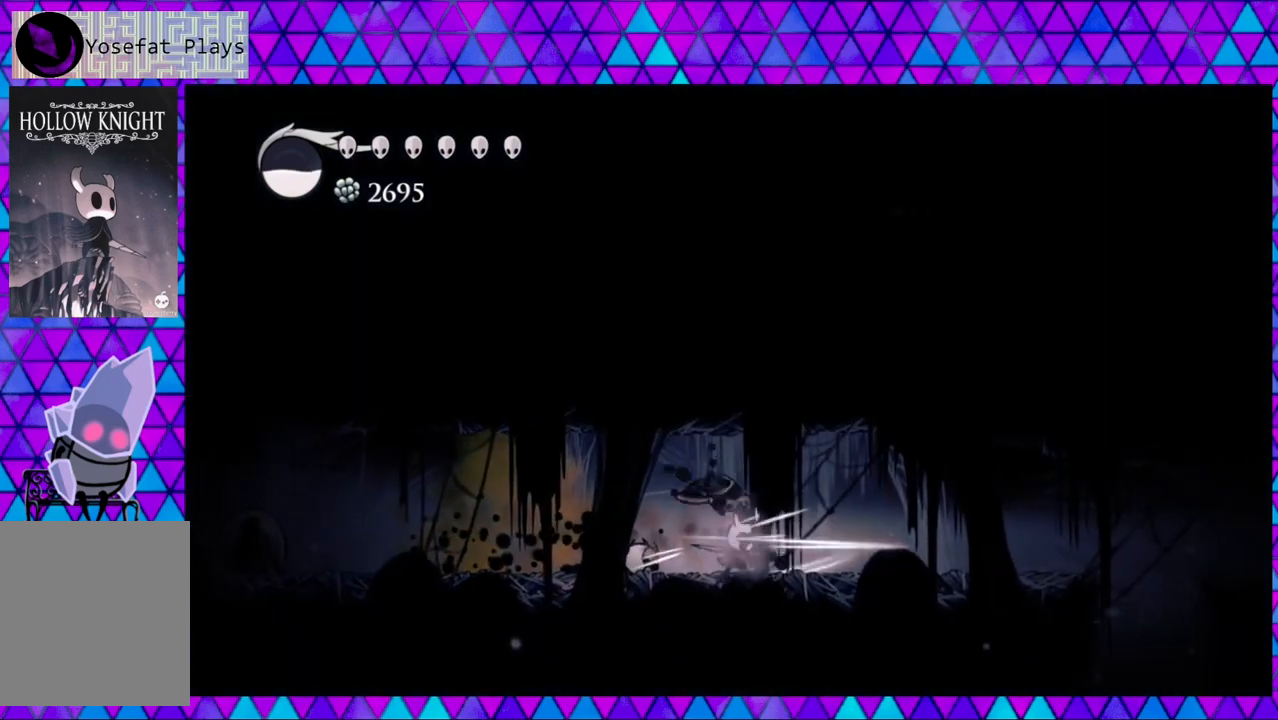
{"buttons": ["DPAD_RIGHT"], "left_stick": "center", "right_stick": "center", "events": [[117, "Y", "up"]]}
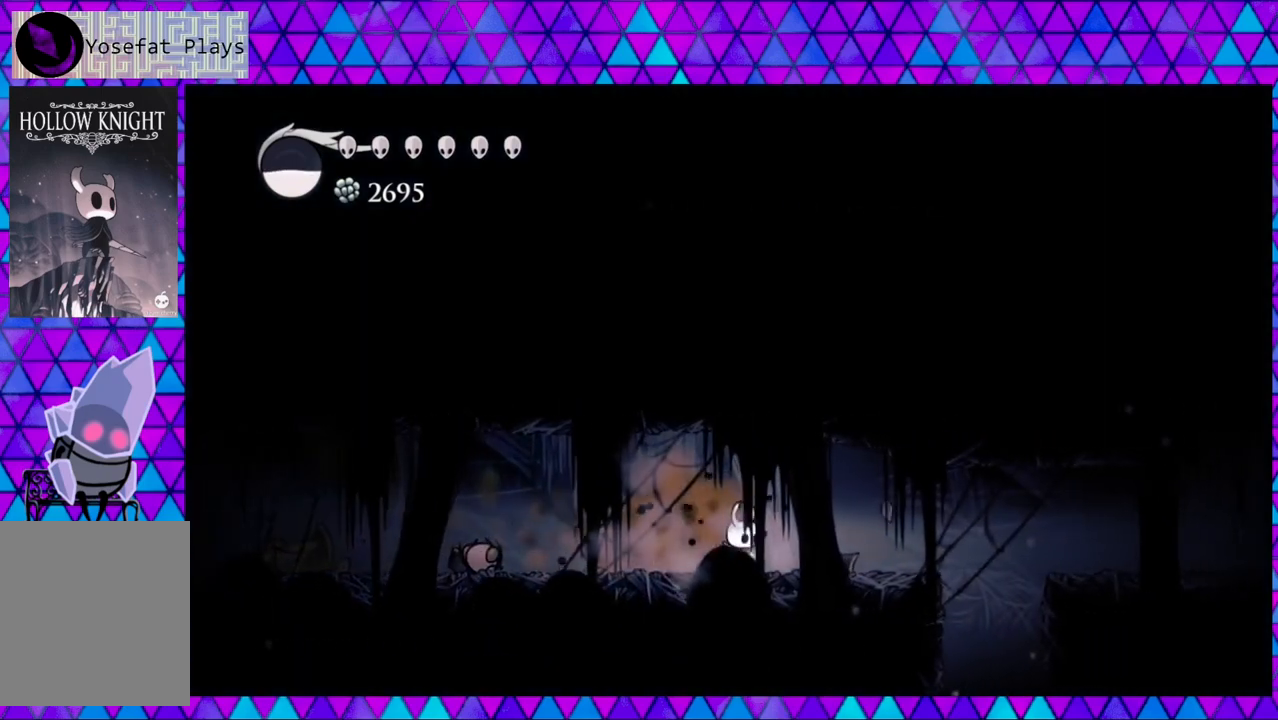
{"buttons": ["DPAD_RIGHT"], "left_stick": "center", "right_stick": "center", "events": []}
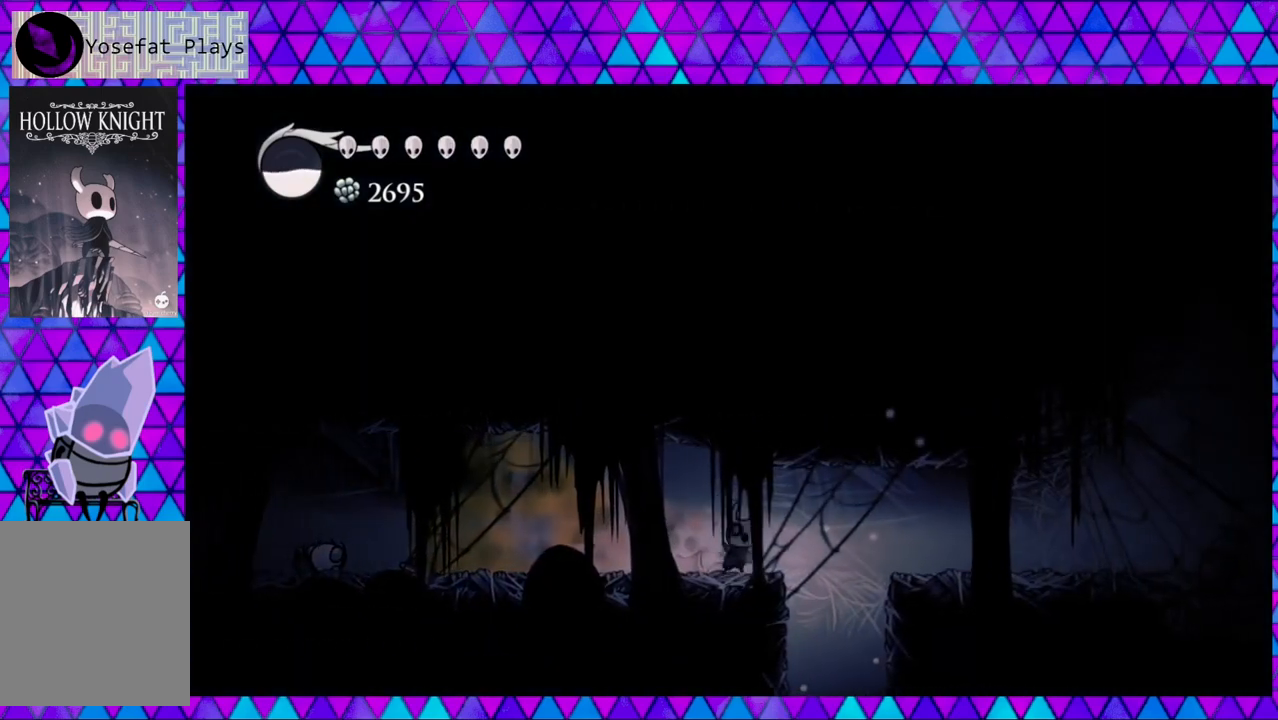
{"buttons": ["DPAD_RIGHT"], "left_stick": "center", "right_stick": "center", "events": [[233, "B", "down"], [367, "B", "up"]]}
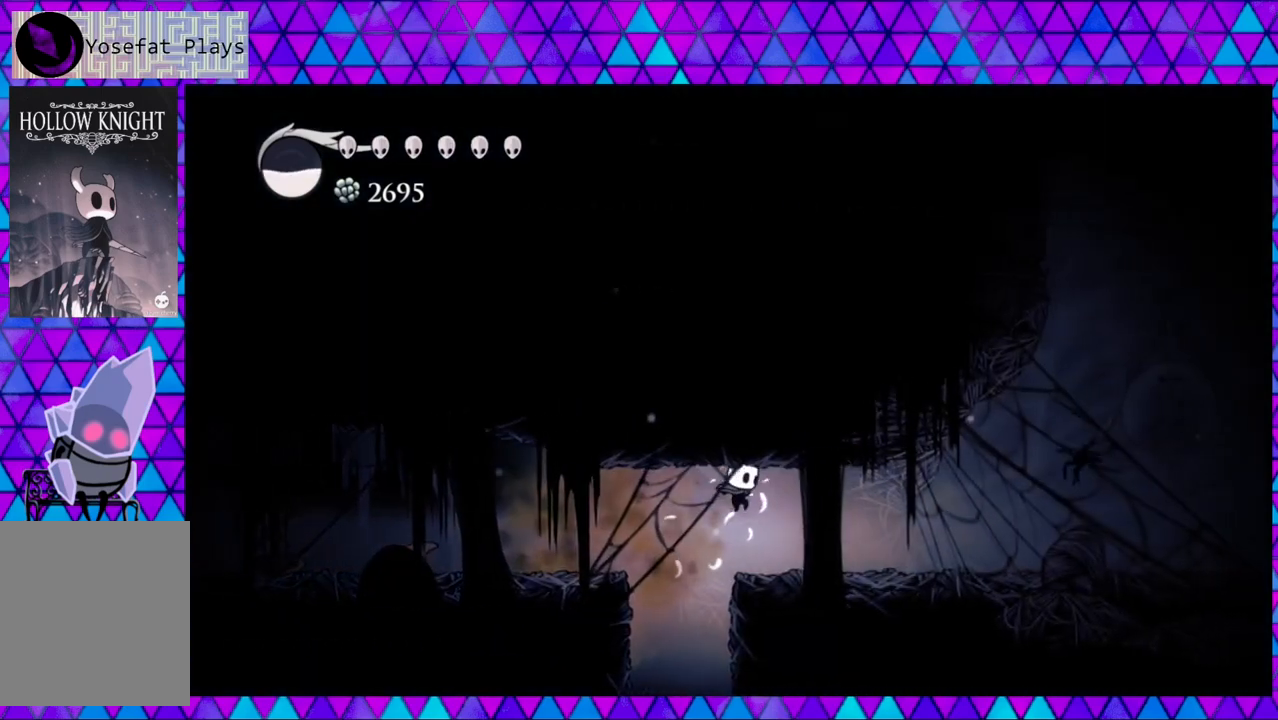
{"buttons": ["DPAD_RIGHT"], "left_stick": "center", "right_stick": "center", "events": []}
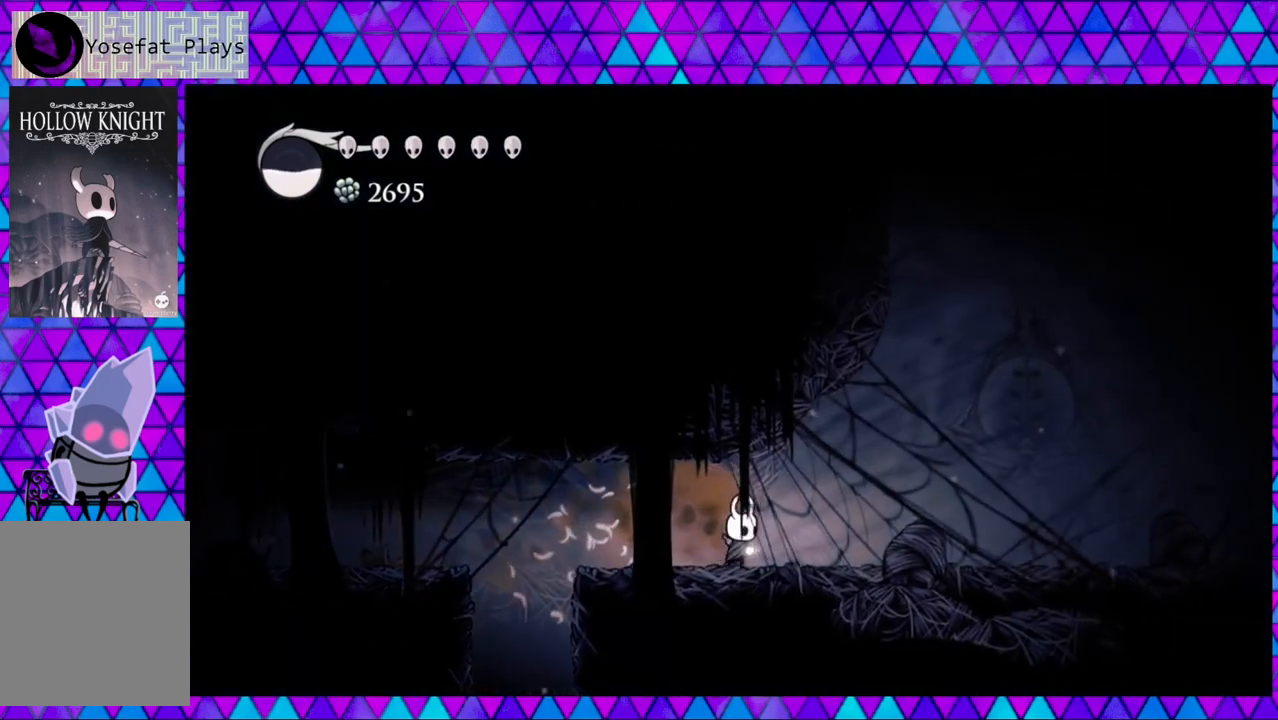
{"buttons": [], "left_stick": "center", "right_stick": "down", "events": [[33, "DPAD_RIGHT", "up"], [117, "right_stick", "down"]]}
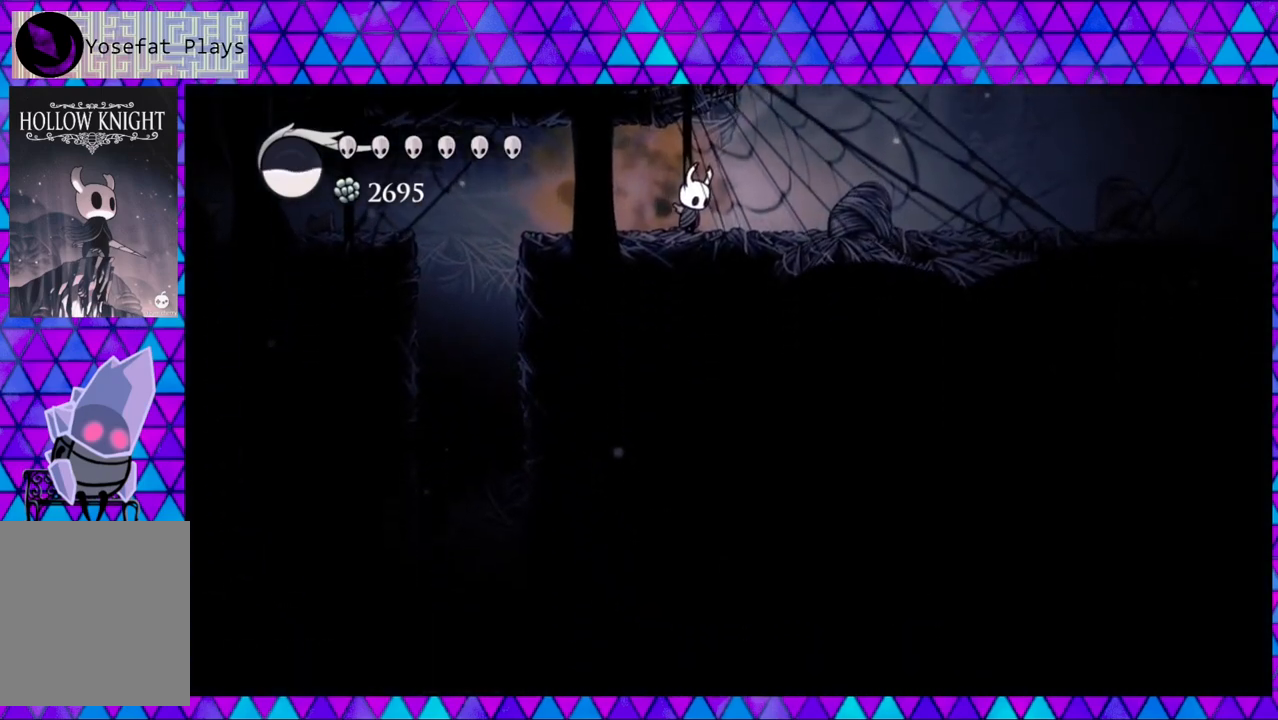
{"buttons": ["DPAD_RIGHT"], "left_stick": "center", "right_stick": "center", "events": [[300, "DPAD_RIGHT", "down"], [350, "right_stick", "center"]]}
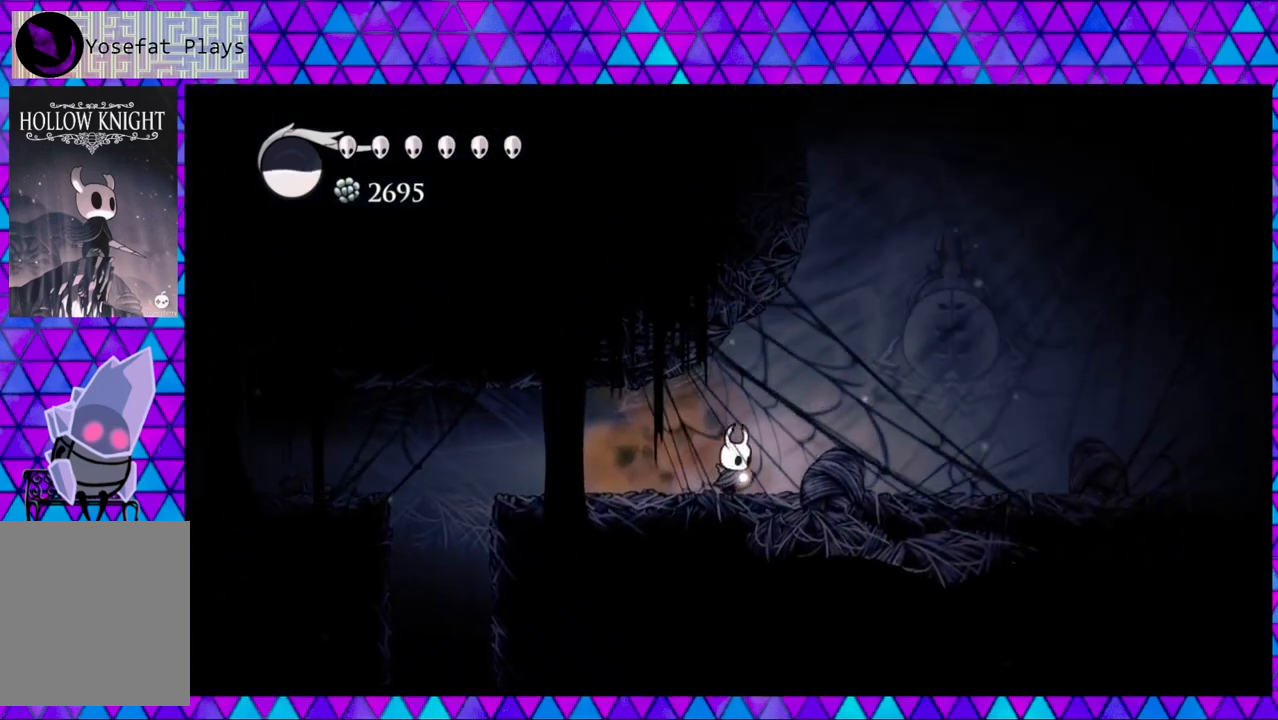
{"buttons": ["R2", "DPAD_RIGHT"], "left_stick": "center", "right_stick": "center", "events": [[367, "R2", "down"]]}